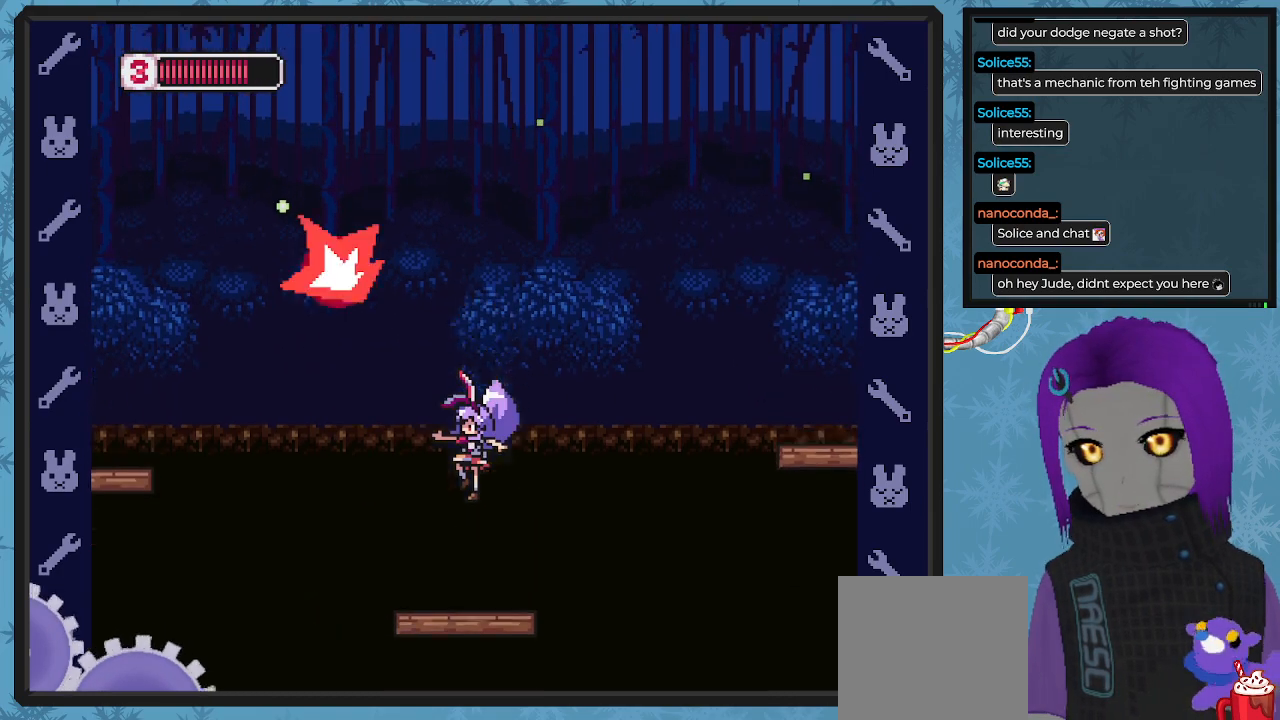
Gameplay with a controller (Xbox layout); each line is a JSON object with the inputs held at the frame after it. "events" lists button and stick changes between this image and that frame as [ms after this image, input, new state], when the widget could be followed in between. Not read: right_stick.
{"buttons": ["DPAD_LEFT"], "left_stick": "center", "events": [[133, "DPAD_RIGHT", "down"], [200, "DPAD_RIGHT", "up"], [433, "DPAD_LEFT", "down"]]}
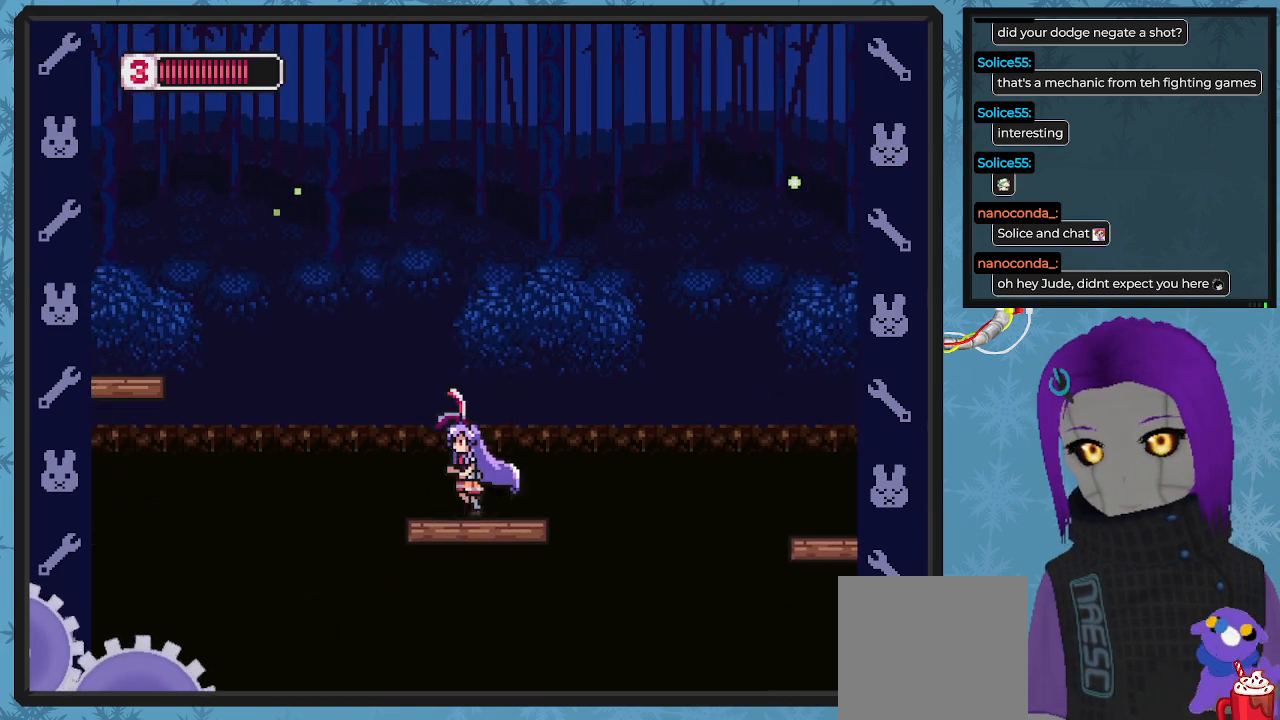
{"buttons": ["A", "B", "DPAD_RIGHT"], "left_stick": "center", "events": [[33, "DPAD_LEFT", "up"], [33, "DPAD_UP", "down"], [67, "DPAD_UP", "up"], [167, "DPAD_RIGHT", "down"], [200, "B", "down"], [267, "A", "down"]]}
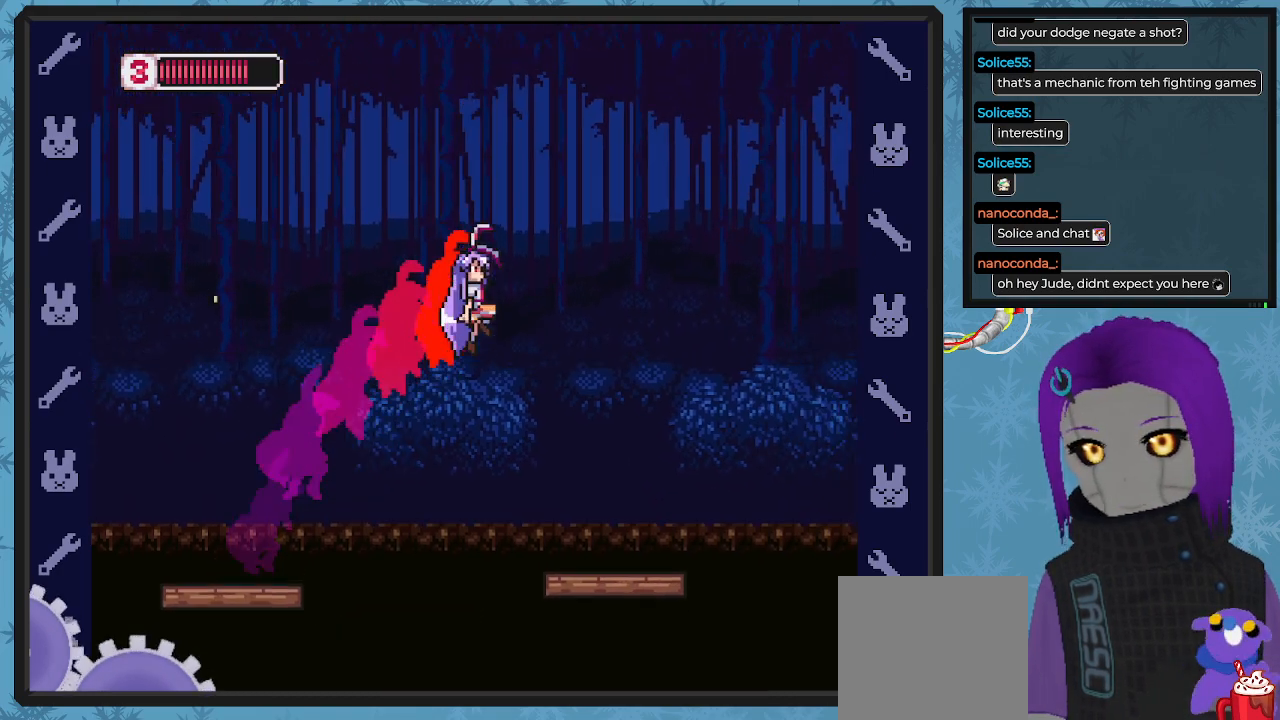
{"buttons": [], "left_stick": "center", "events": [[67, "A", "up"], [100, "B", "up"], [267, "DPAD_RIGHT", "up"]]}
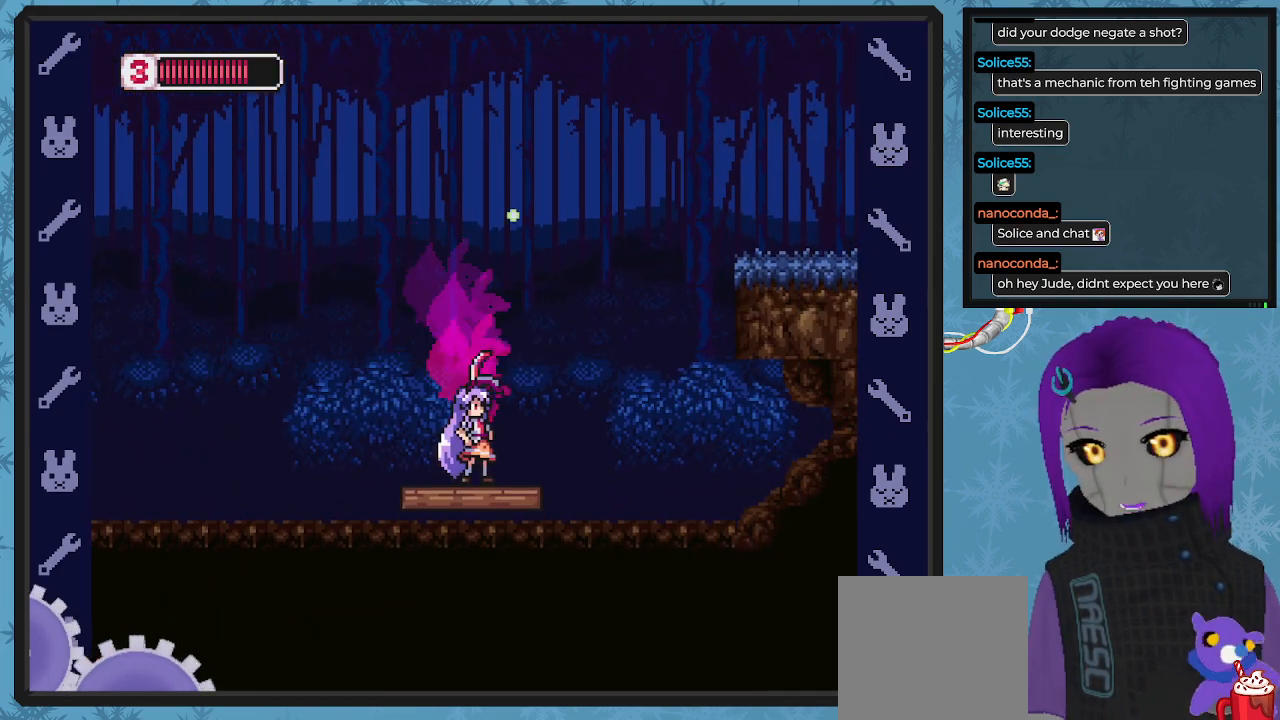
{"buttons": [], "left_stick": "center", "events": [[167, "DPAD_RIGHT", "down"], [267, "DPAD_RIGHT", "up"], [400, "DPAD_RIGHT", "down"], [467, "DPAD_RIGHT", "up"]]}
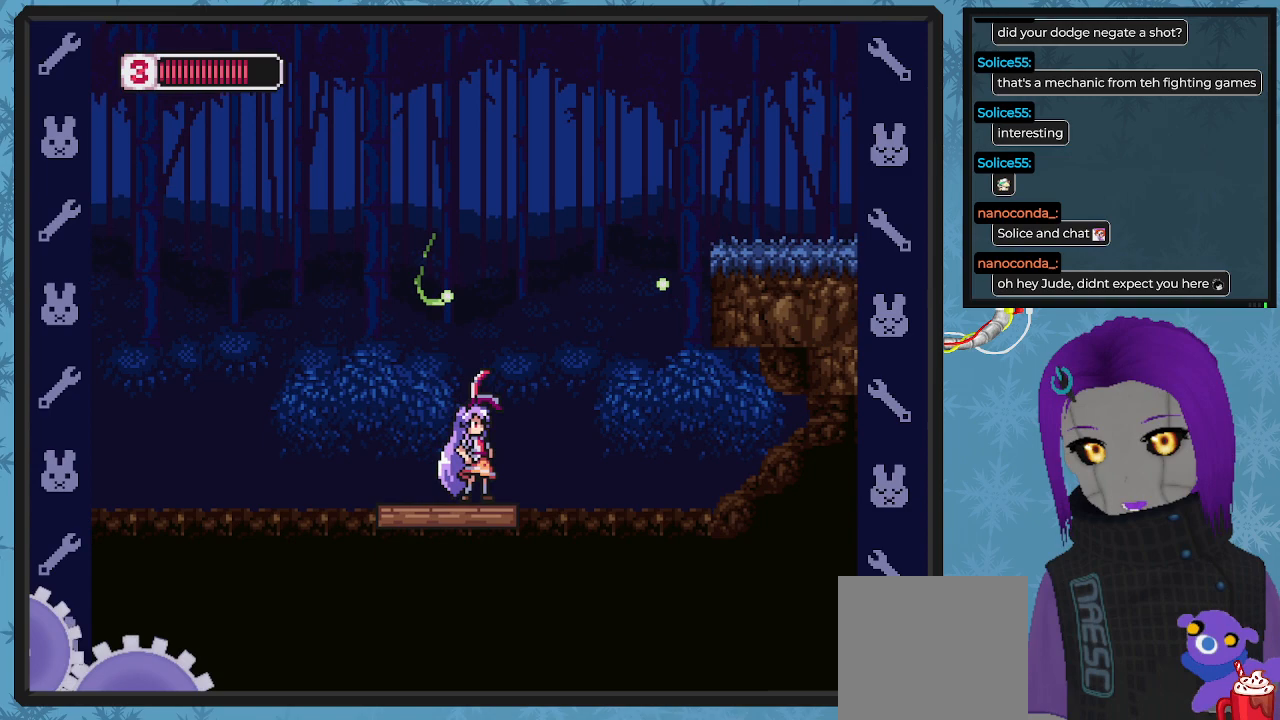
{"buttons": [], "left_stick": "center", "events": []}
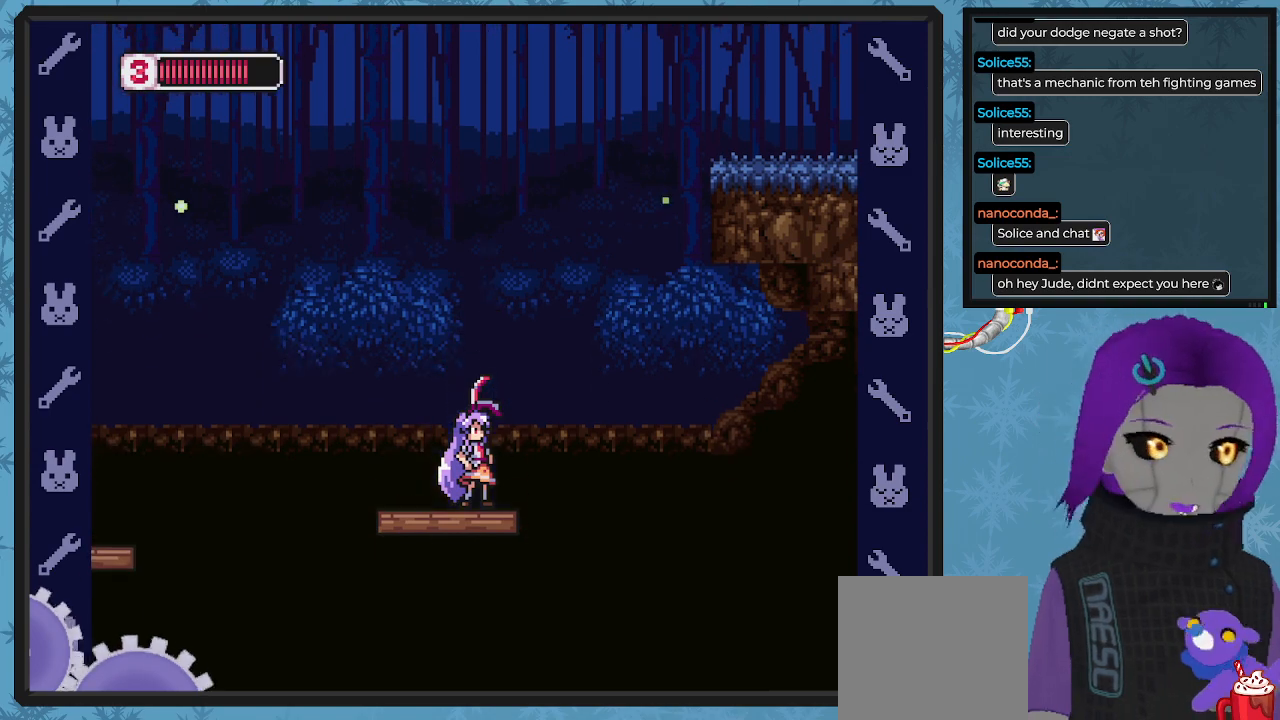
{"buttons": [], "left_stick": "center", "events": []}
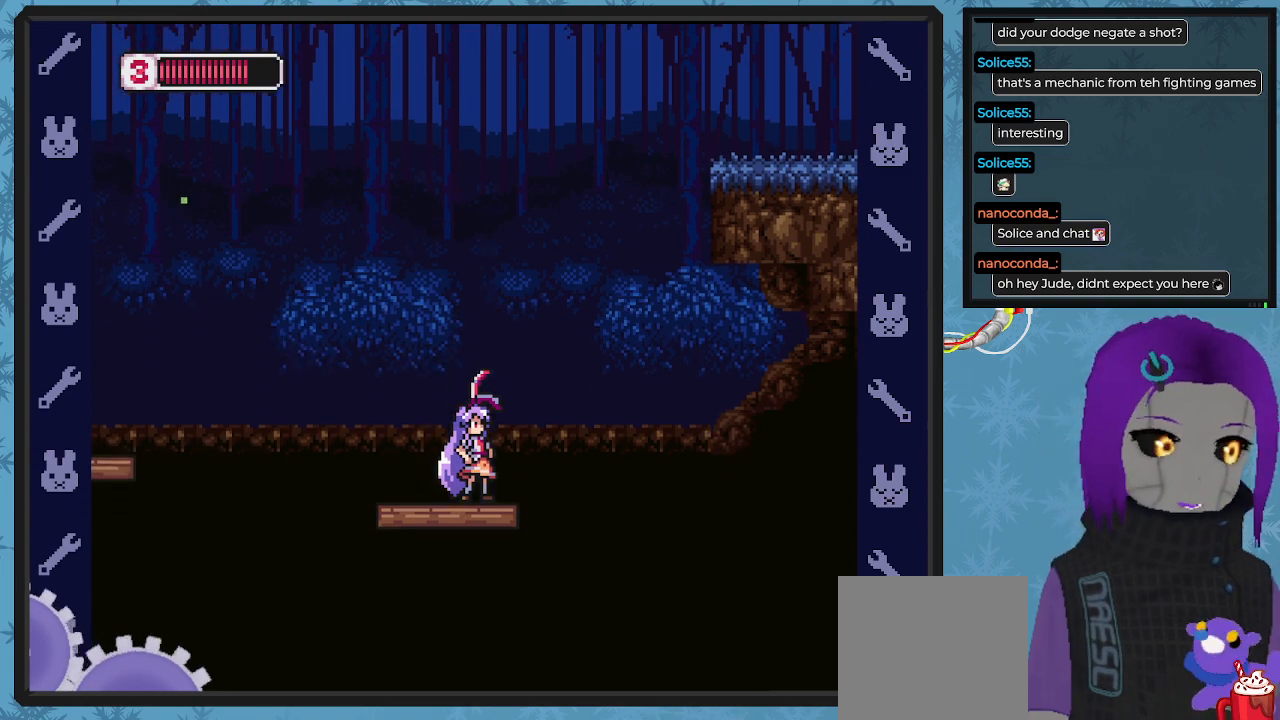
{"buttons": [], "left_stick": "center", "events": []}
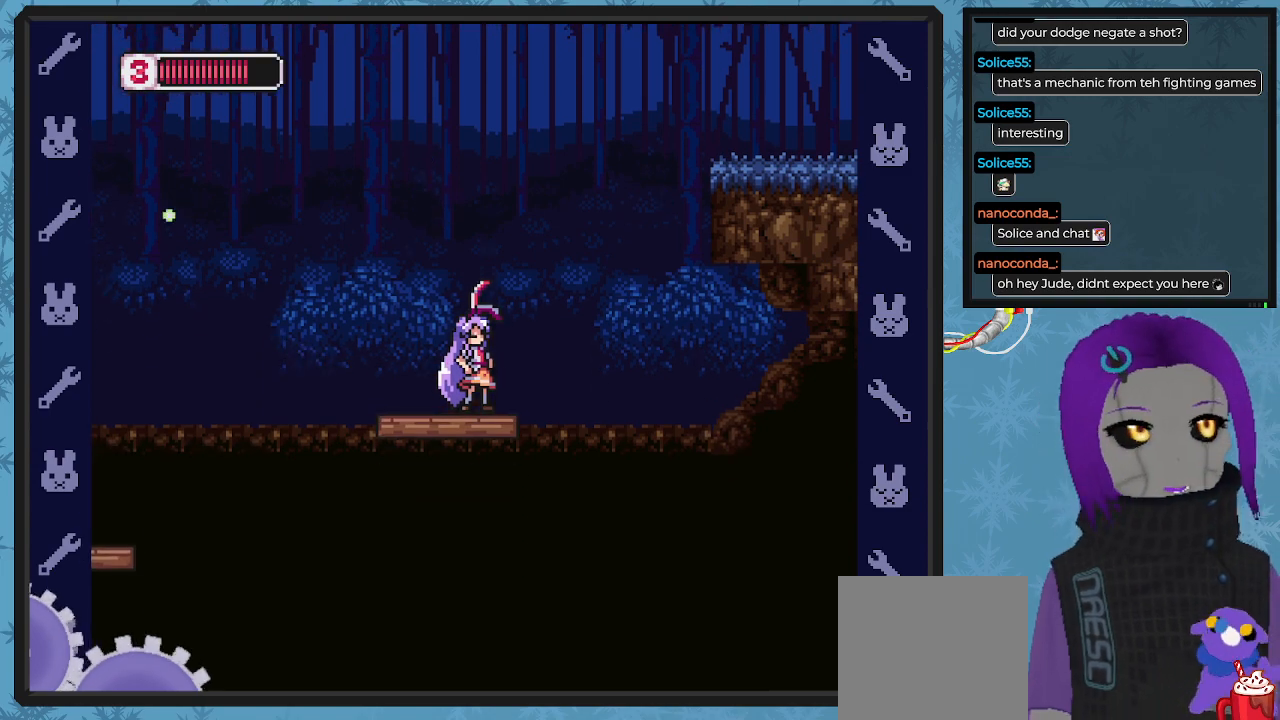
{"buttons": ["B", "DPAD_RIGHT"], "left_stick": "center", "events": [[133, "DPAD_RIGHT", "down"], [167, "B", "down"], [233, "A", "down"], [500, "A", "up"]]}
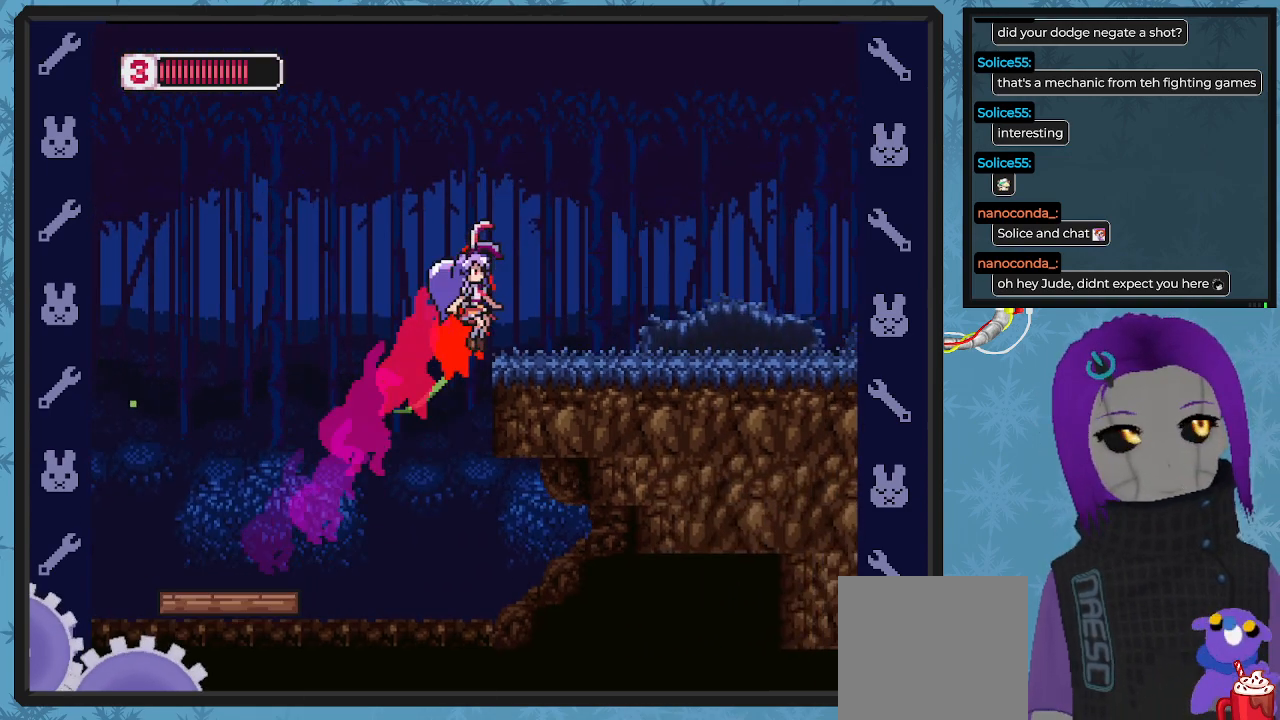
{"buttons": [], "left_stick": "center", "events": [[300, "A", "down"], [433, "A", "up"], [467, "DPAD_RIGHT", "up"], [500, "B", "up"]]}
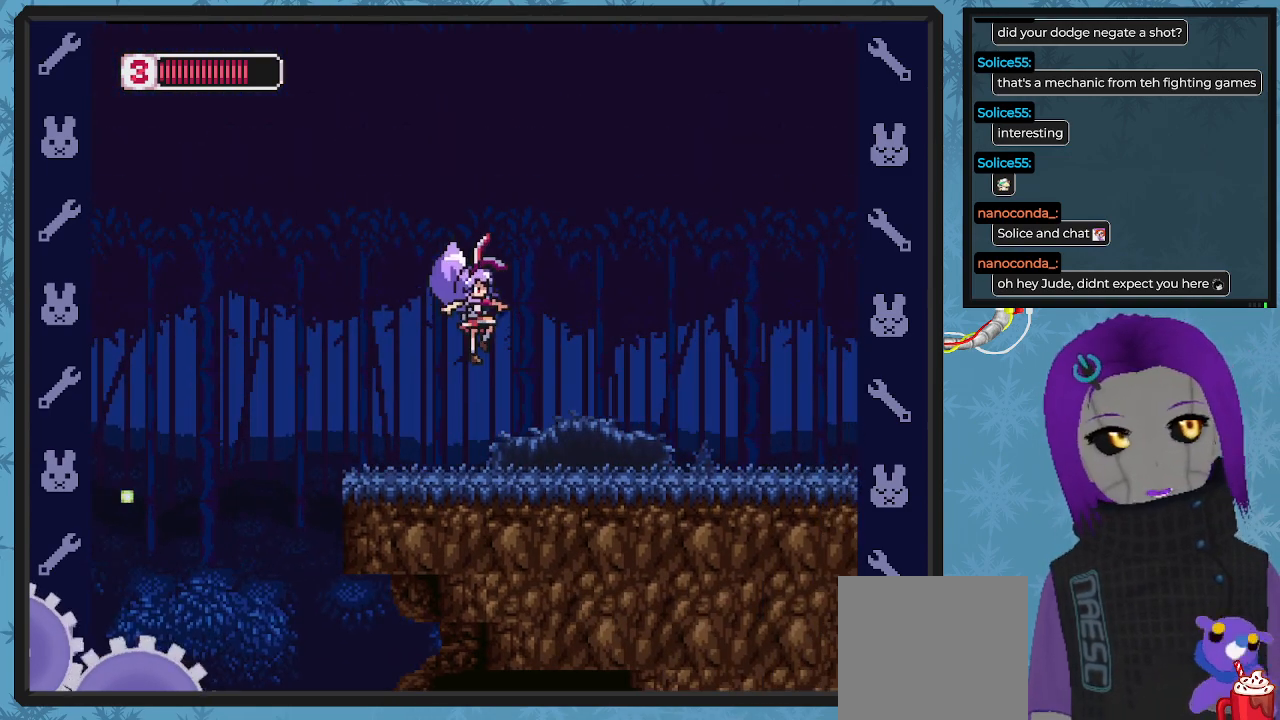
{"buttons": ["DPAD_LEFT"], "left_stick": "center", "events": [[333, "DPAD_LEFT", "down"]]}
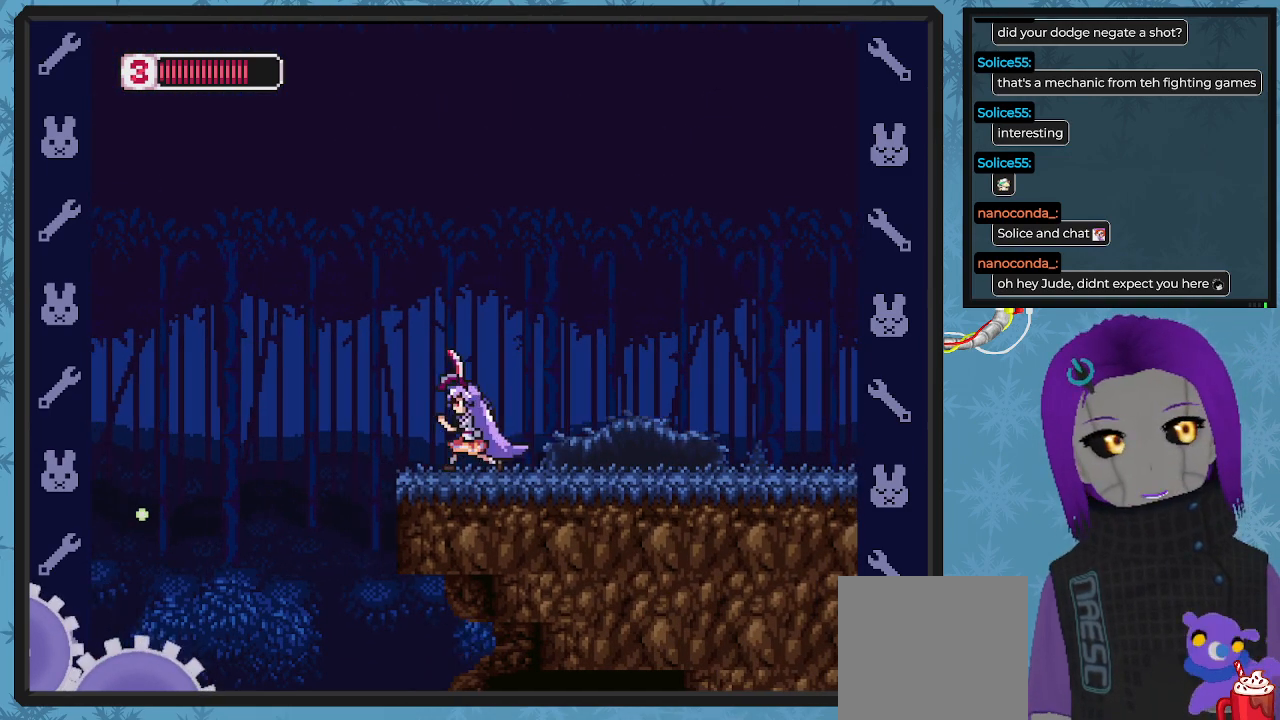
{"buttons": ["A", "B", "DPAD_LEFT"], "left_stick": "center", "events": [[67, "DPAD_LEFT", "up"], [300, "DPAD_LEFT", "down"], [367, "A", "down"], [400, "B", "down"]]}
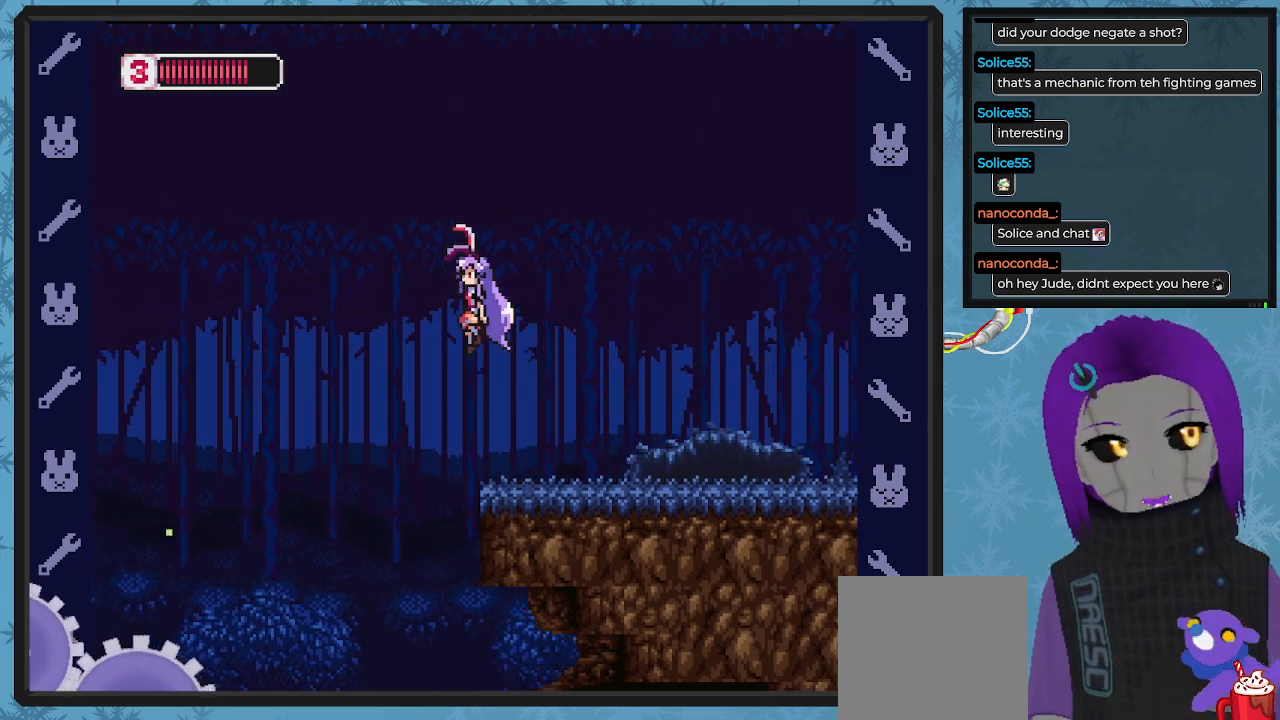
{"buttons": ["DPAD_LEFT"], "left_stick": "center", "events": [[67, "A", "up"], [100, "B", "up"]]}
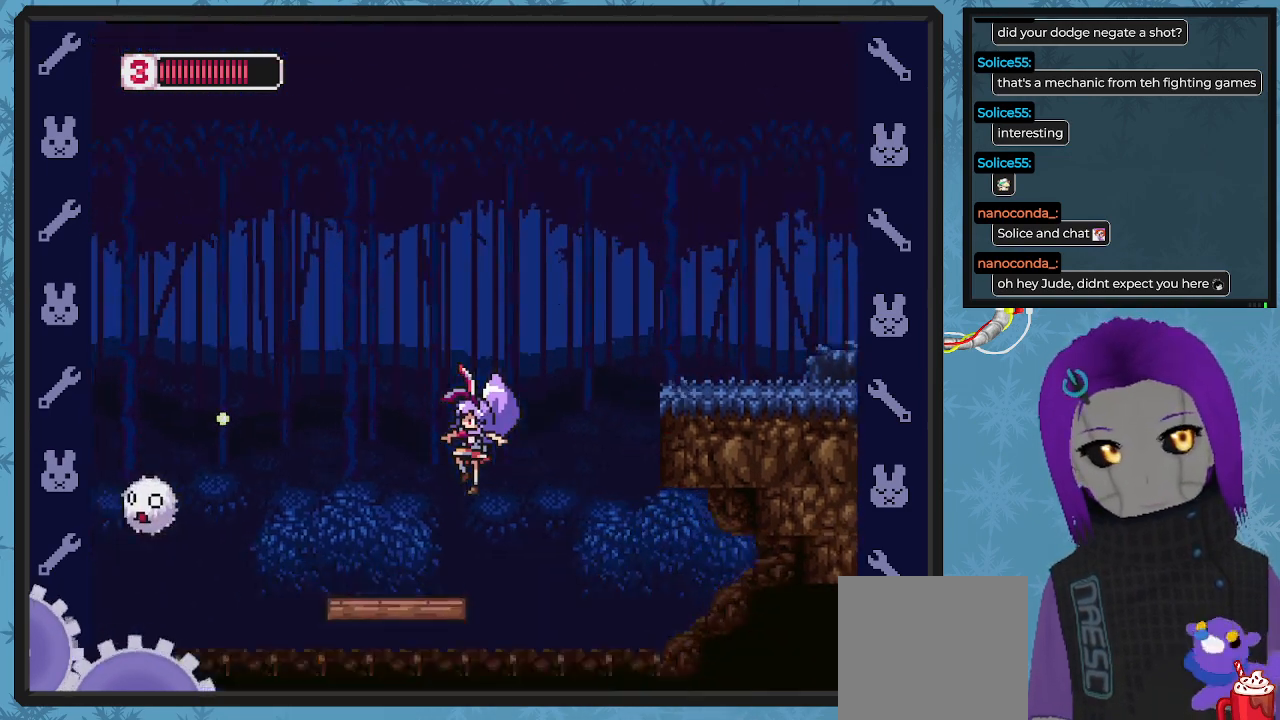
{"buttons": [], "left_stick": "center", "events": [[67, "DPAD_LEFT", "up"], [67, "DPAD_UP", "down"], [100, "DPAD_UP", "up"], [167, "DPAD_RIGHT", "down"], [233, "DPAD_RIGHT", "up"]]}
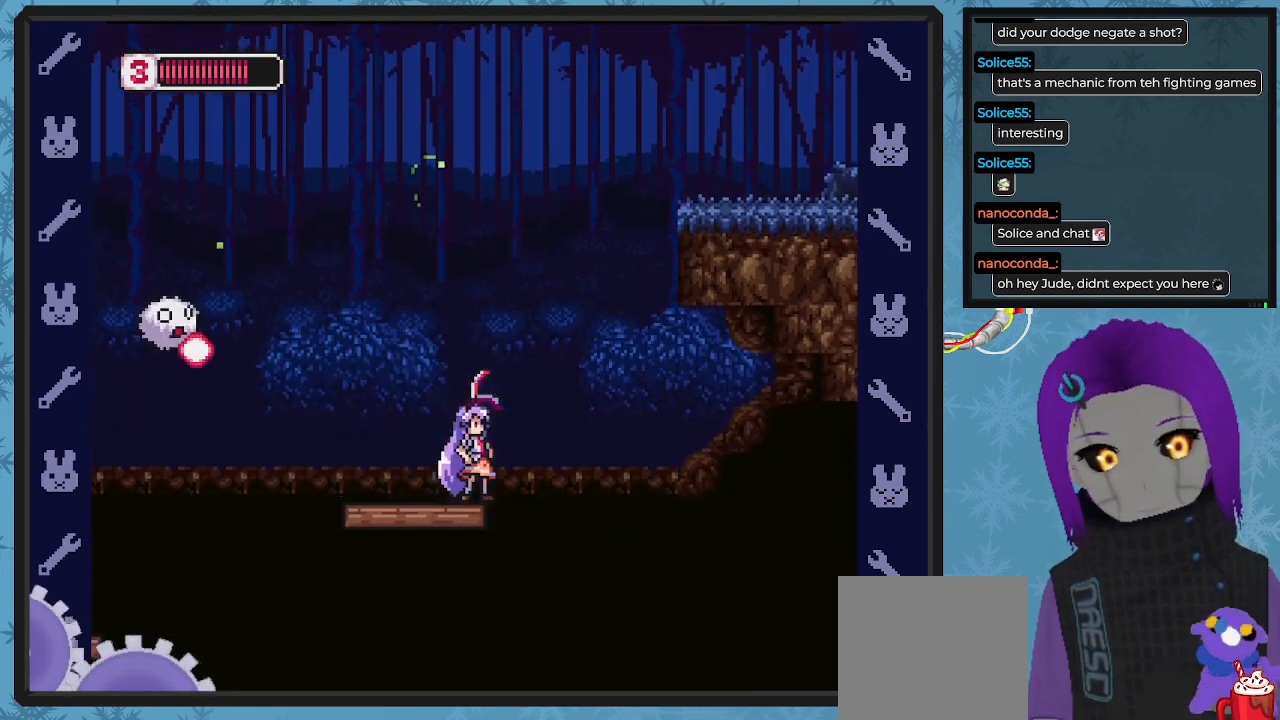
{"buttons": [], "left_stick": "center", "events": []}
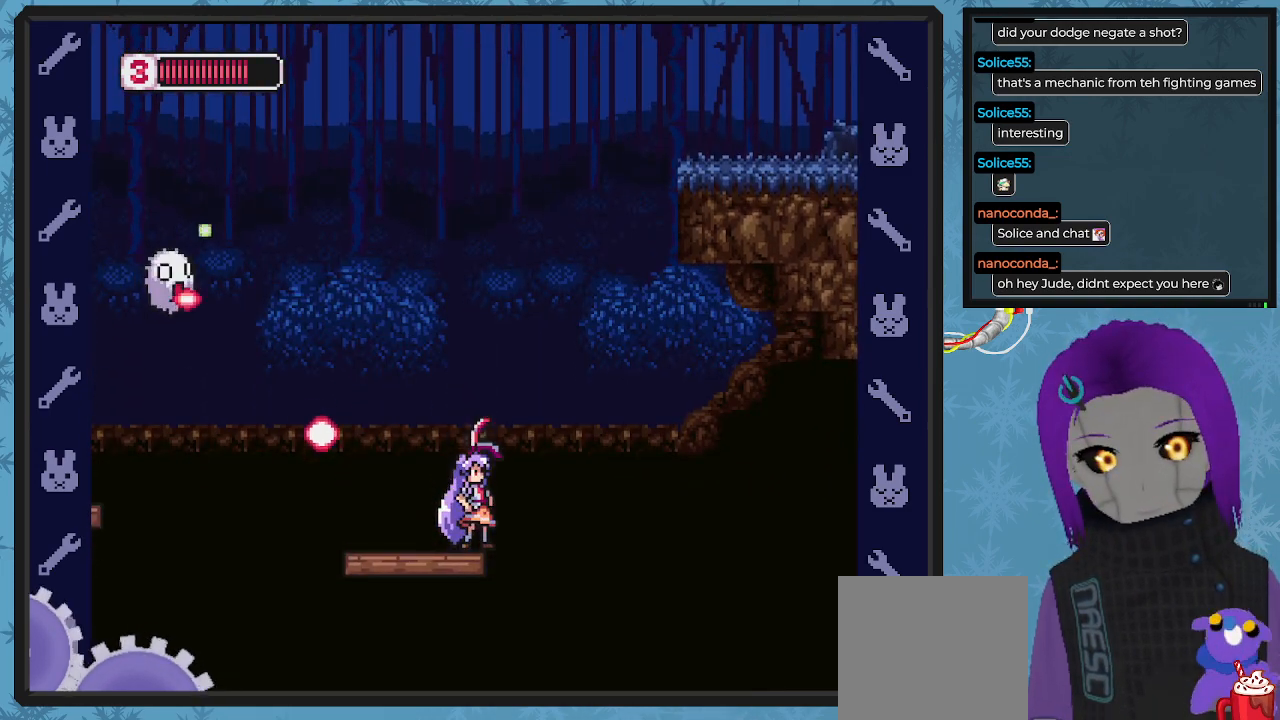
{"buttons": ["B", "DPAD_DOWN", "DPAD_RIGHT"], "left_stick": "center", "events": [[33, "A", "down"], [33, "B", "down"], [33, "DPAD_RIGHT", "down"], [67, "DPAD_DOWN", "down"], [300, "A", "up"]]}
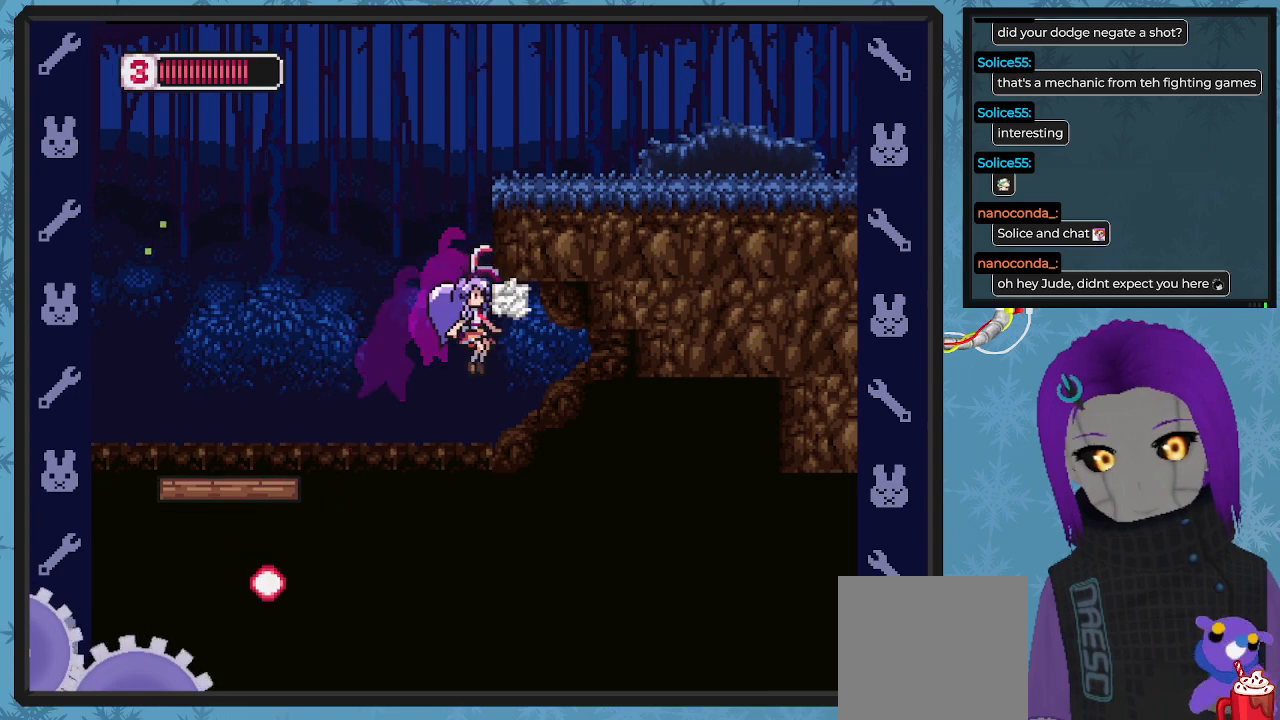
{"buttons": ["B", "DPAD_RIGHT"], "left_stick": "center", "events": [[100, "A", "down"], [400, "A", "up"], [467, "DPAD_DOWN", "up"]]}
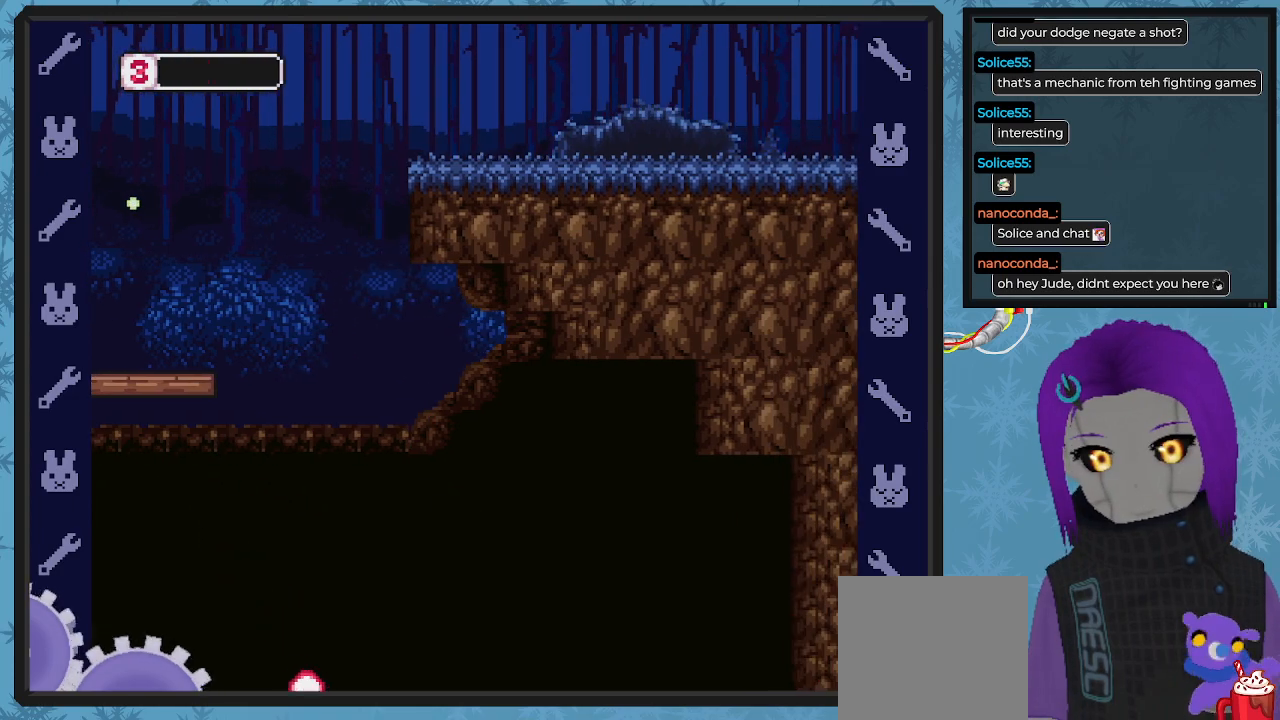
{"buttons": [], "left_stick": "center", "events": [[167, "B", "up"], [500, "DPAD_RIGHT", "up"]]}
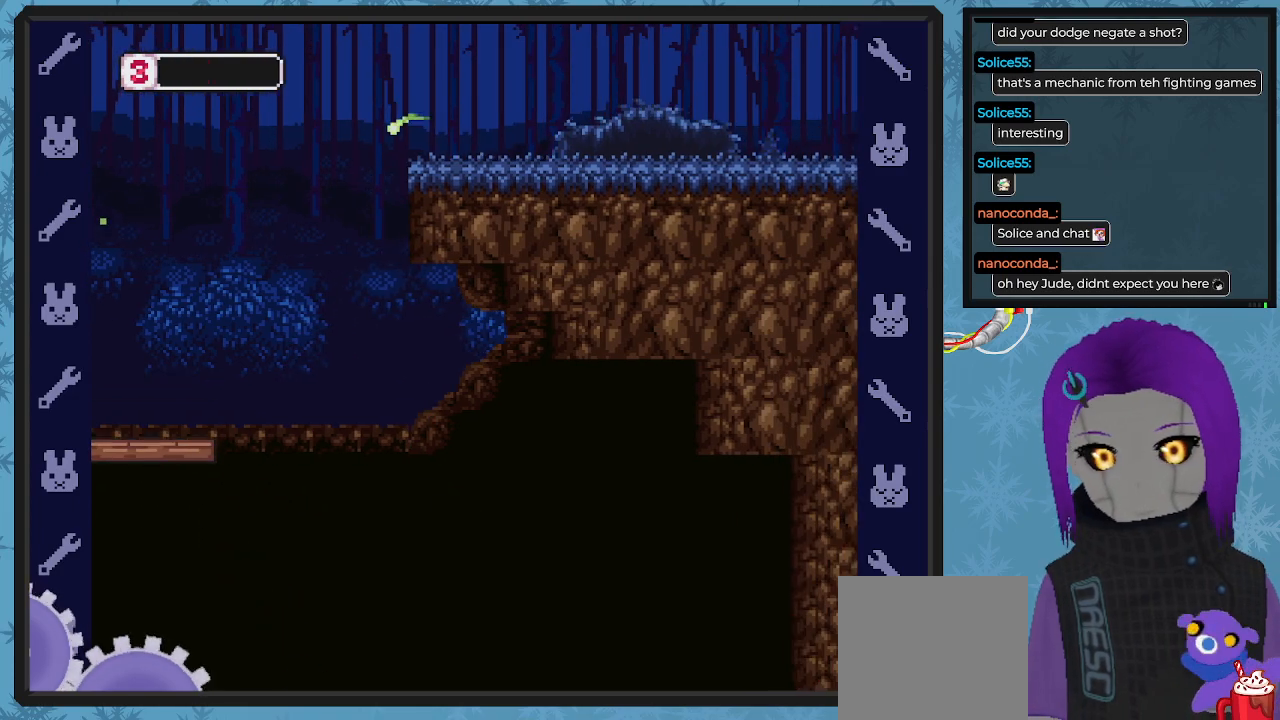
{"buttons": [], "left_stick": "center", "events": []}
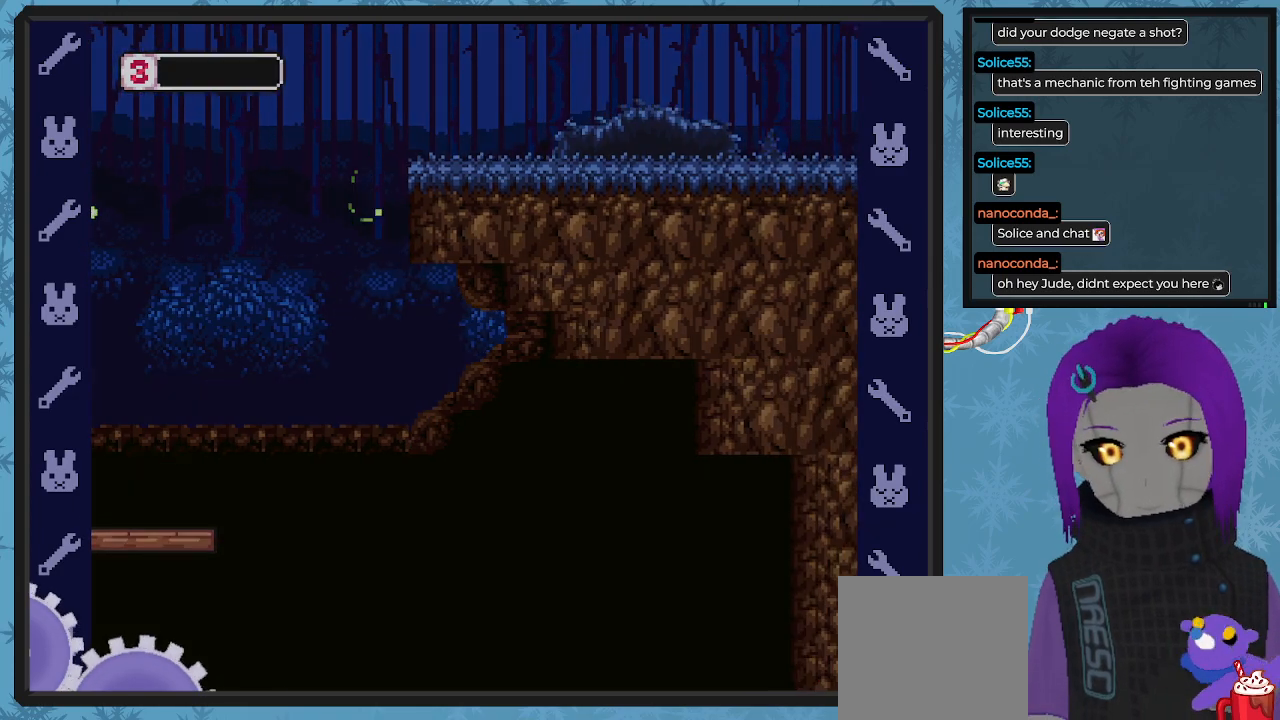
{"buttons": [], "left_stick": "center", "events": [[100, "DPAD_RIGHT", "down"], [367, "DPAD_RIGHT", "up"]]}
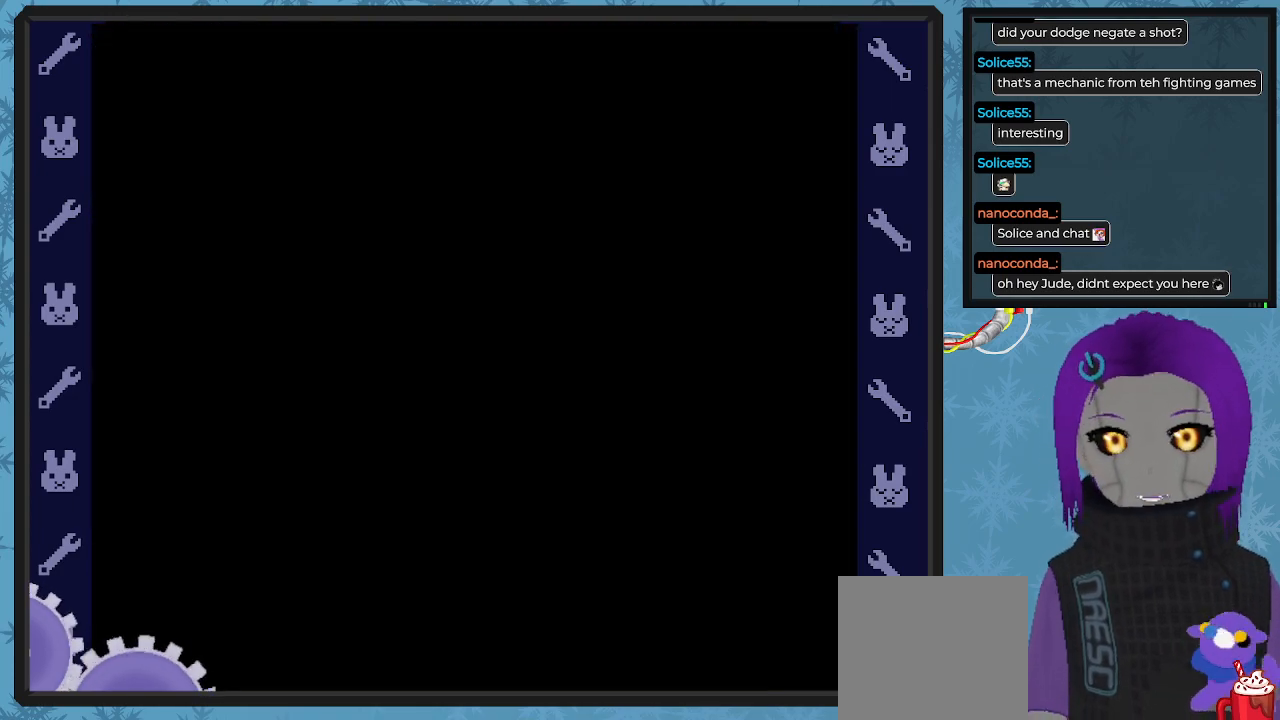
{"buttons": [], "left_stick": "center", "events": []}
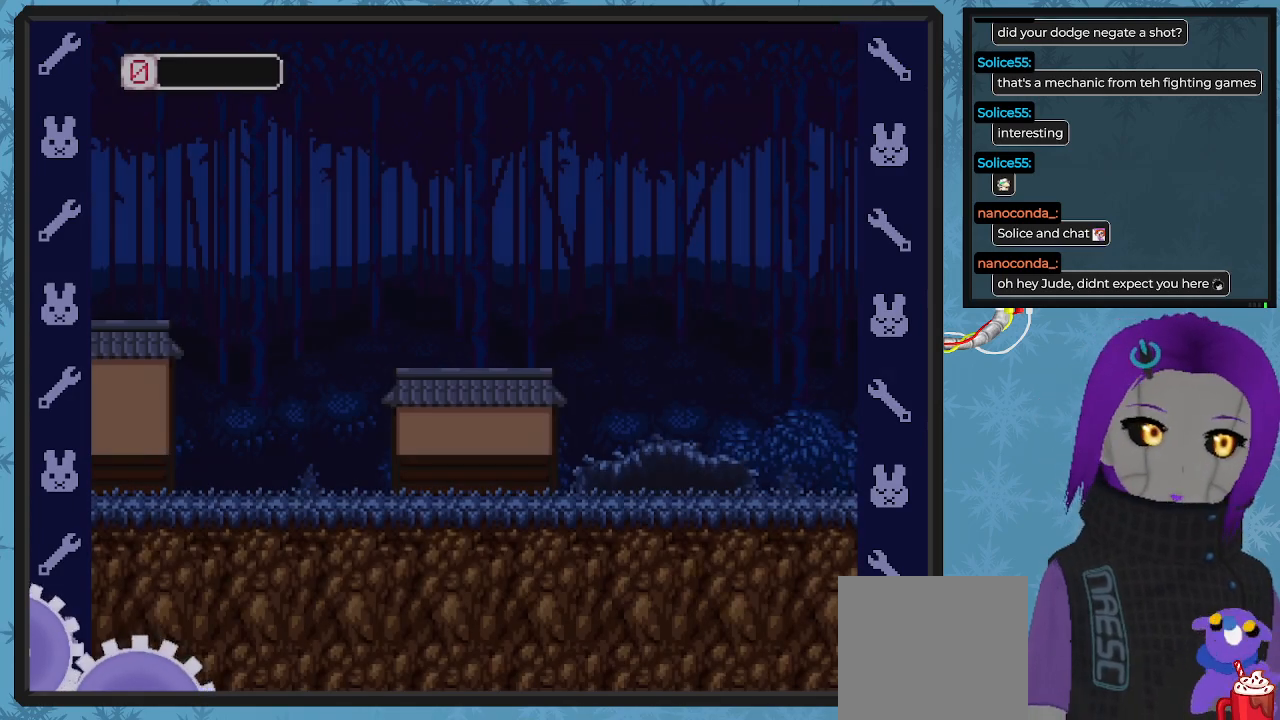
{"buttons": [], "left_stick": "center", "events": []}
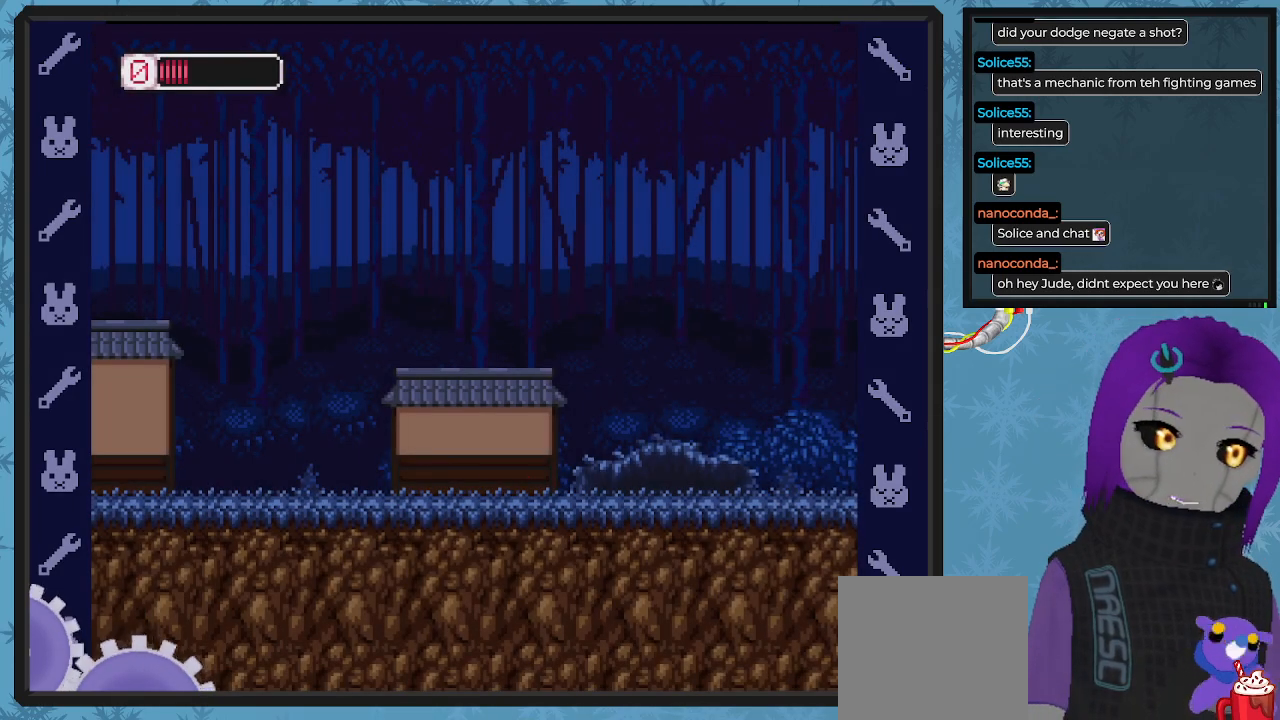
{"buttons": ["DPAD_RIGHT"], "left_stick": "center", "events": [[133, "DPAD_RIGHT", "down"]]}
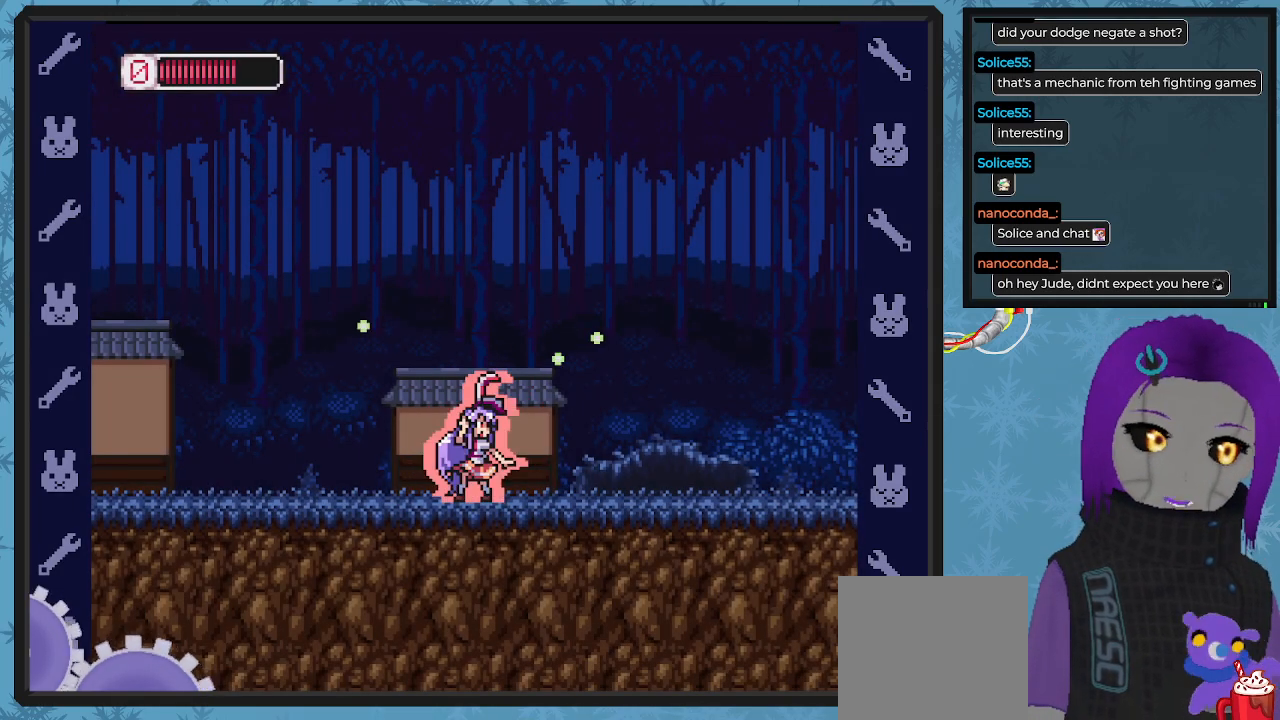
{"buttons": ["DPAD_RIGHT"], "left_stick": "center", "events": []}
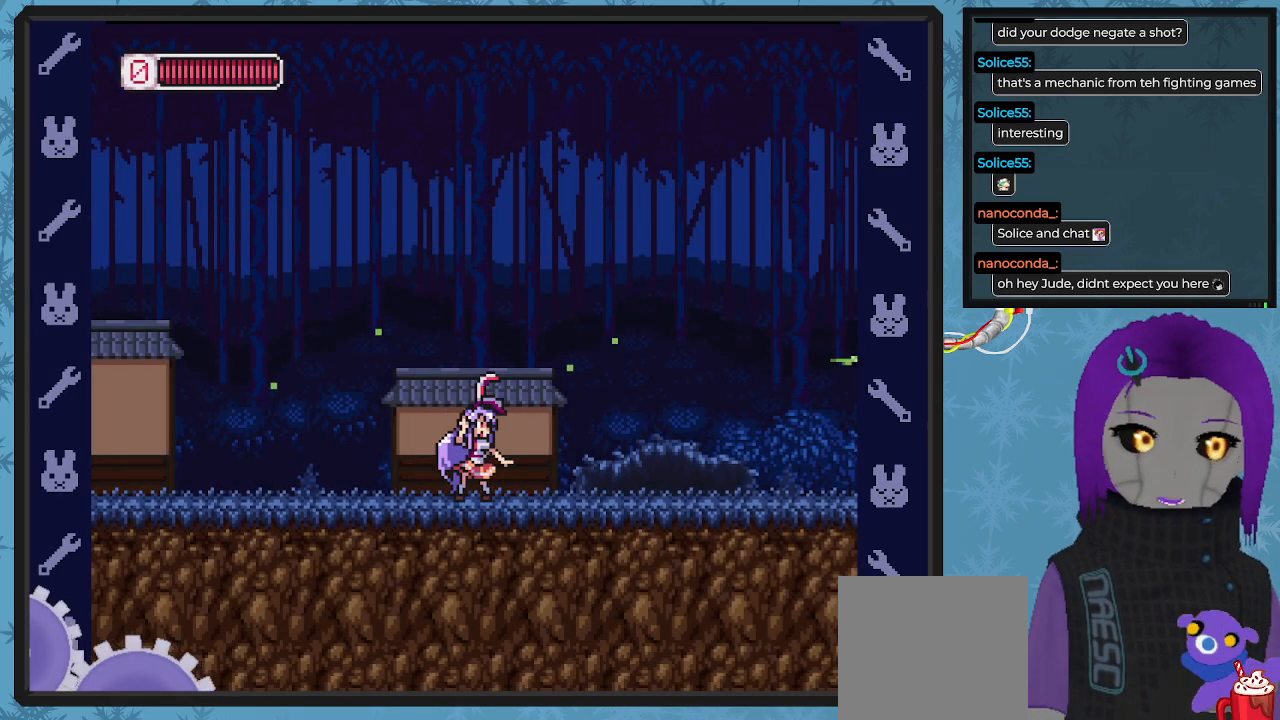
{"buttons": ["B", "DPAD_RIGHT"], "left_stick": "center", "events": [[133, "B", "down"], [467, "B", "up"], [500, "B", "down"]]}
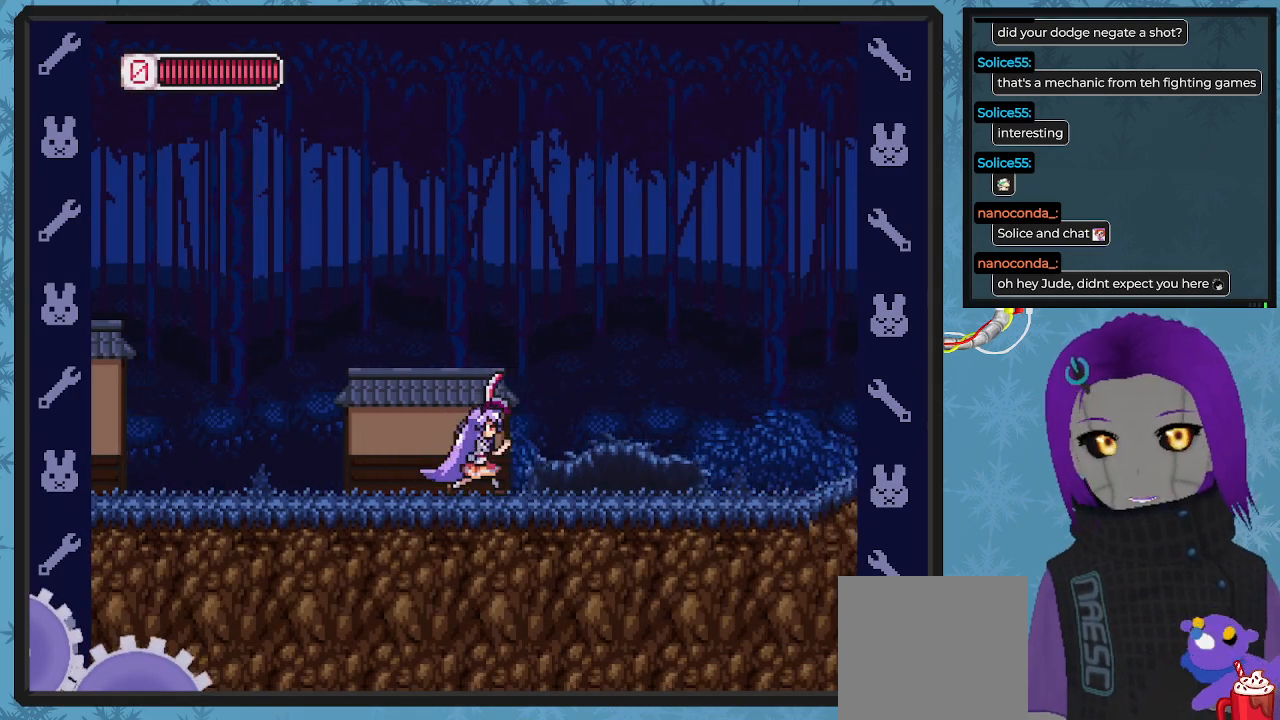
{"buttons": ["B", "DPAD_RIGHT"], "left_stick": "center", "events": []}
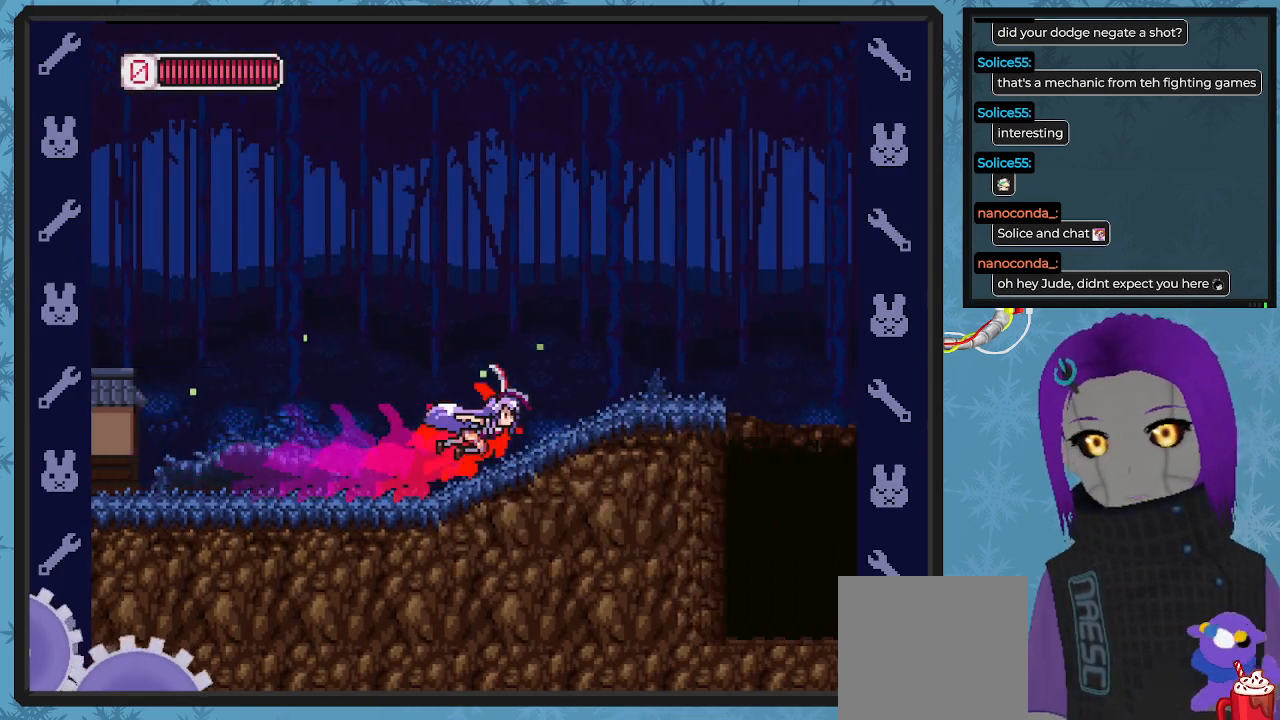
{"buttons": [], "left_stick": "center", "events": [[33, "A", "down"], [133, "A", "up"], [200, "B", "up"], [300, "DPAD_RIGHT", "up"]]}
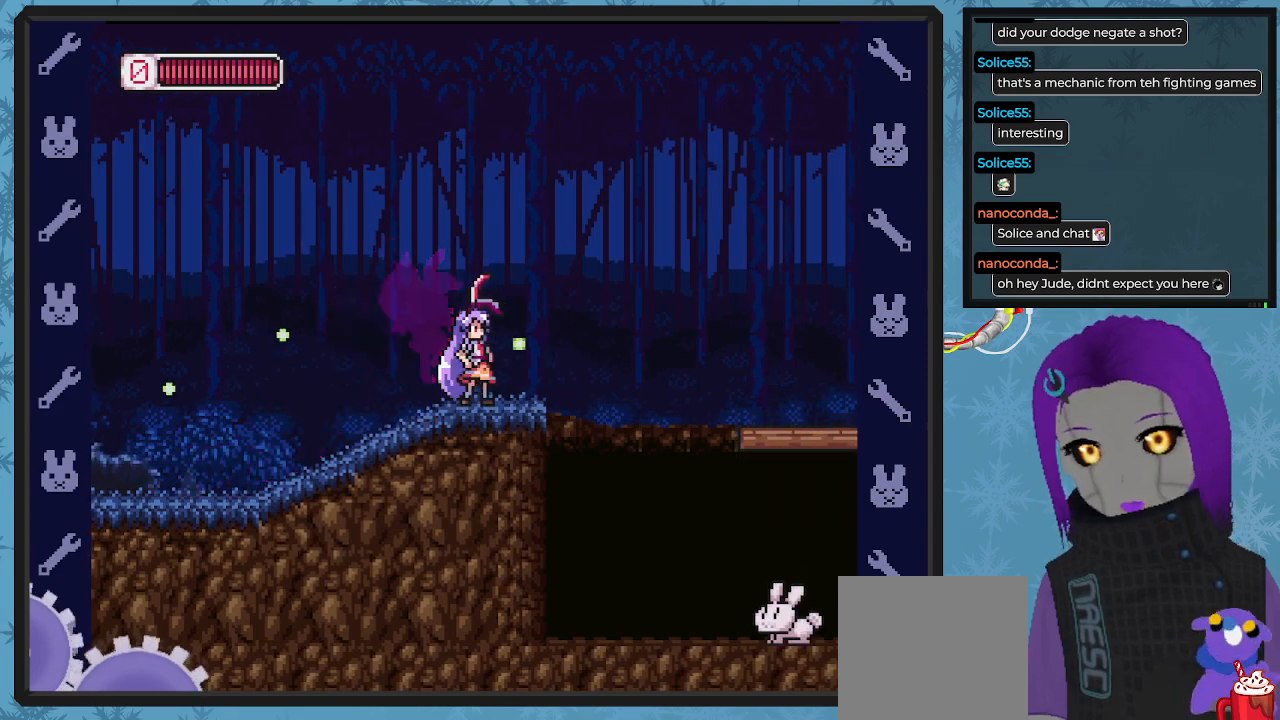
{"buttons": [], "left_stick": "center", "events": [[33, "DPAD_RIGHT", "down"], [67, "B", "down"], [133, "A", "down"], [300, "A", "up"], [367, "B", "up"], [500, "DPAD_RIGHT", "up"]]}
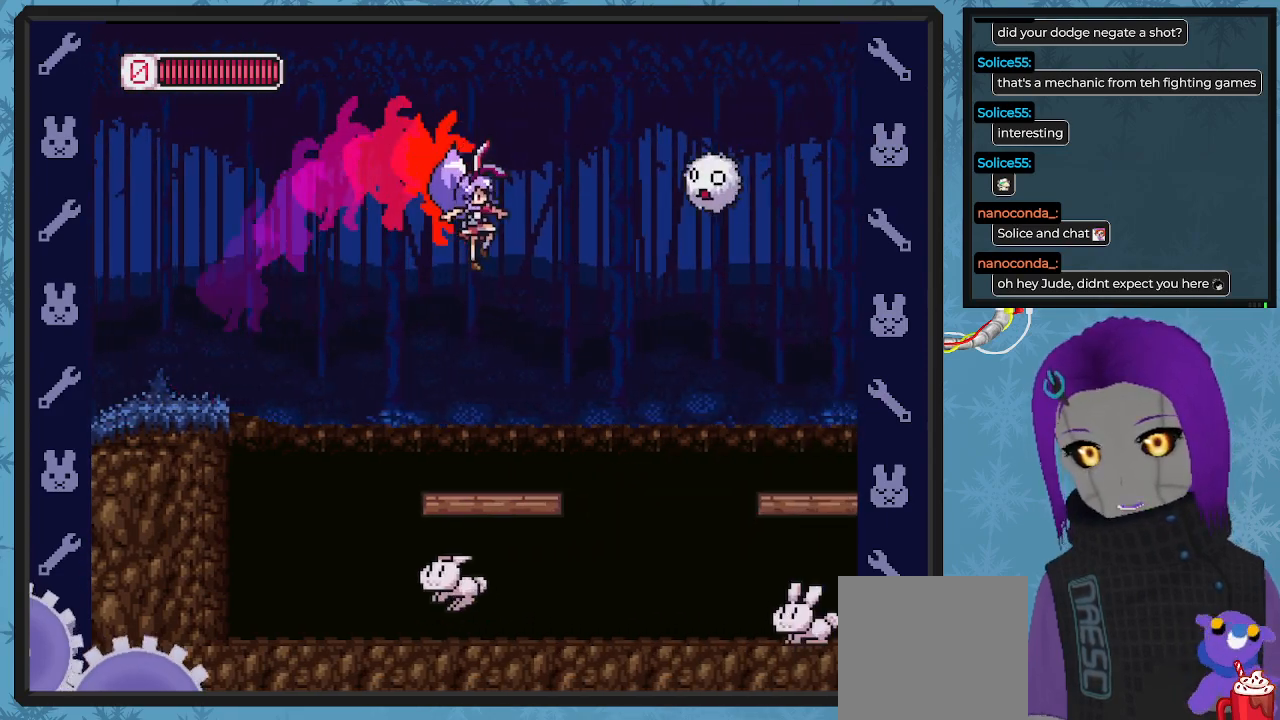
{"buttons": ["DPAD_RIGHT"], "left_stick": "center", "events": [[200, "DPAD_RIGHT", "down"], [267, "DPAD_RIGHT", "up"], [500, "DPAD_RIGHT", "down"]]}